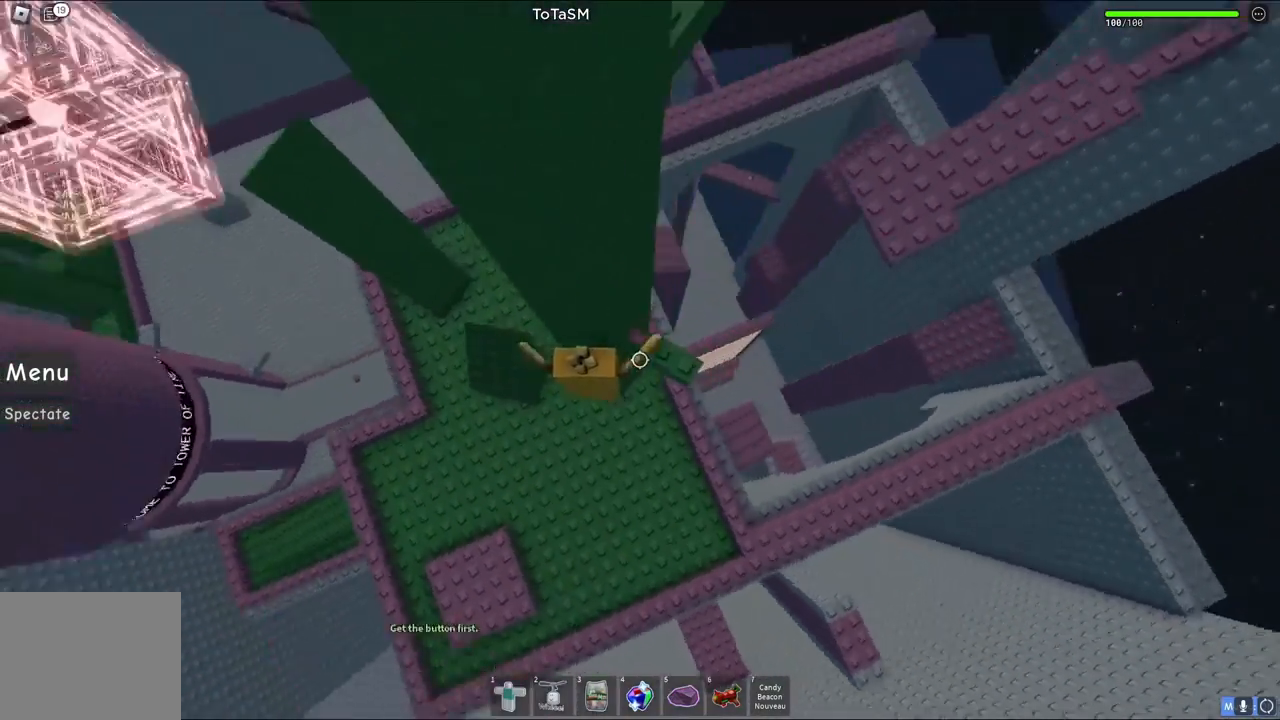
Gameplay with keyboard; each line is a JSON object with the keys held at the frame after it. "events" lists presses ("down") and releases ("up") of "a", "ctrl", "d", "e", "q", "s", "shift", "space" and "w" between this image and that frame as [ms after this image, input, new state], when the widget could be followed in between. No other keys are recorded. Mouse input is not recorded.
{"keys": ["d", "space"], "events": [[217, "d", "up"], [333, "d", "down"], [450, "space", "down"]]}
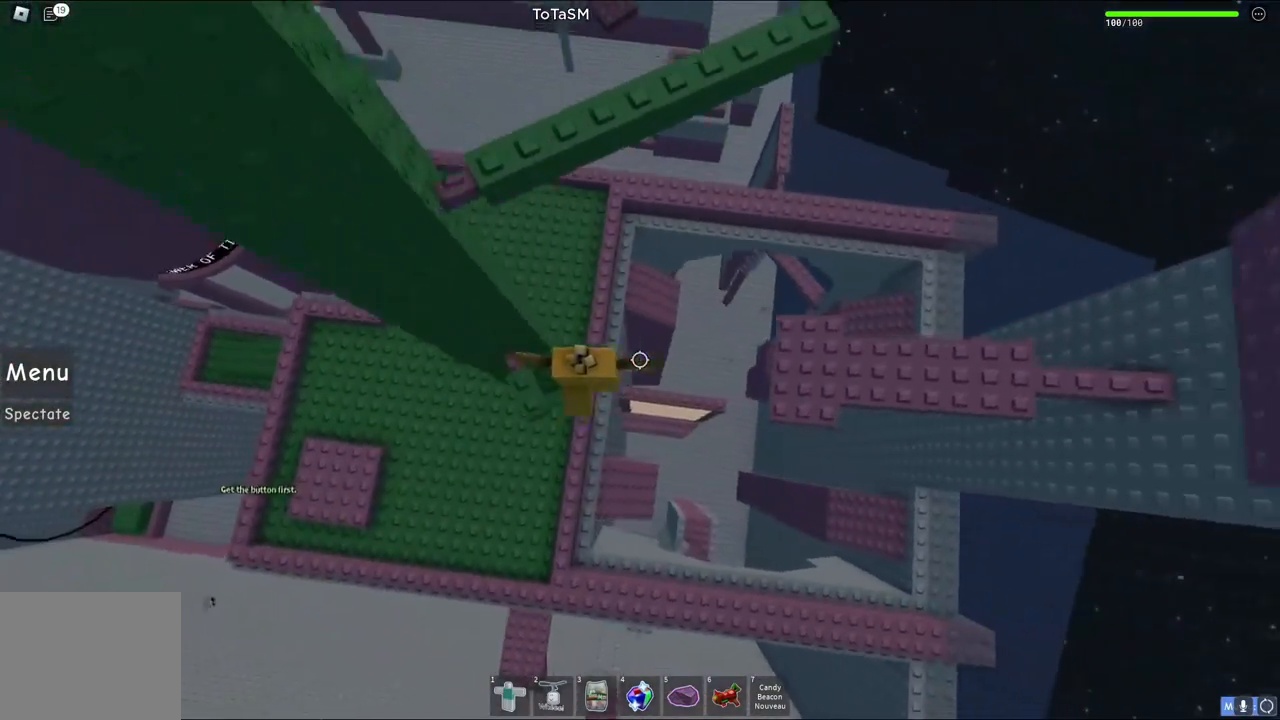
{"keys": ["d", "w"], "events": [[150, "space", "up"], [433, "w", "down"]]}
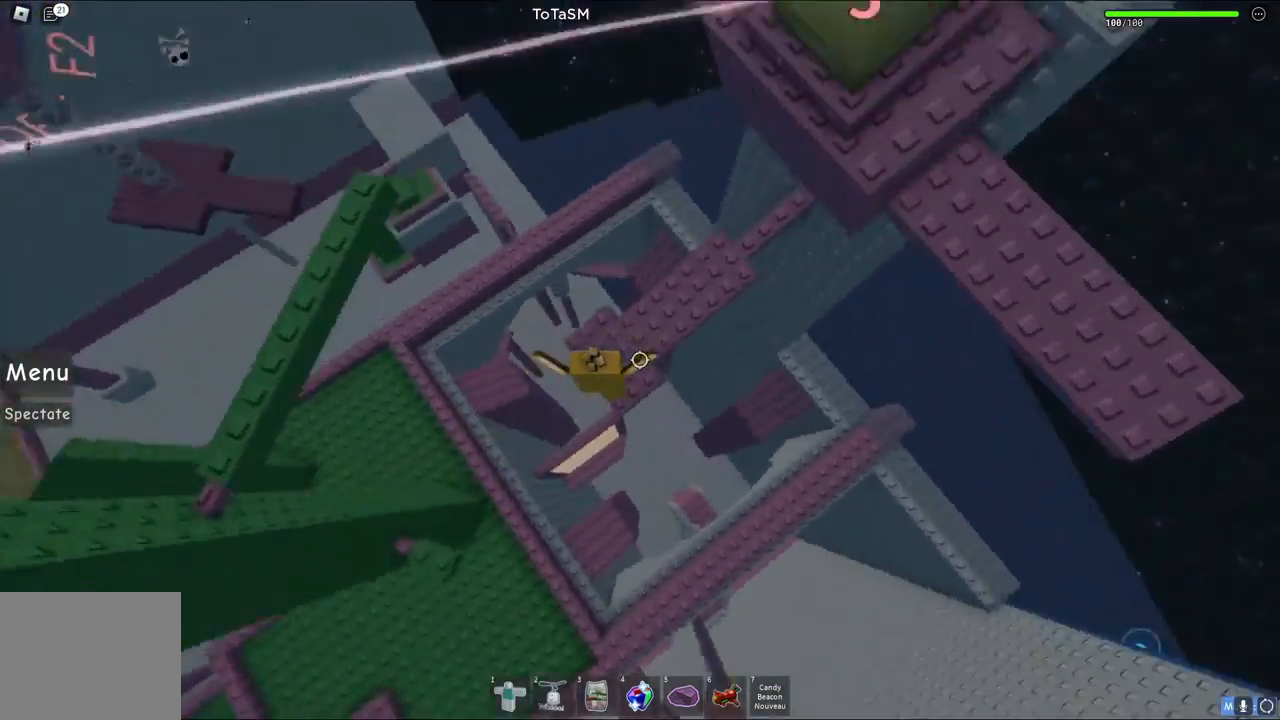
{"keys": [], "events": [[17, "space", "down"], [50, "d", "up"], [167, "space", "up"], [367, "w", "up"]]}
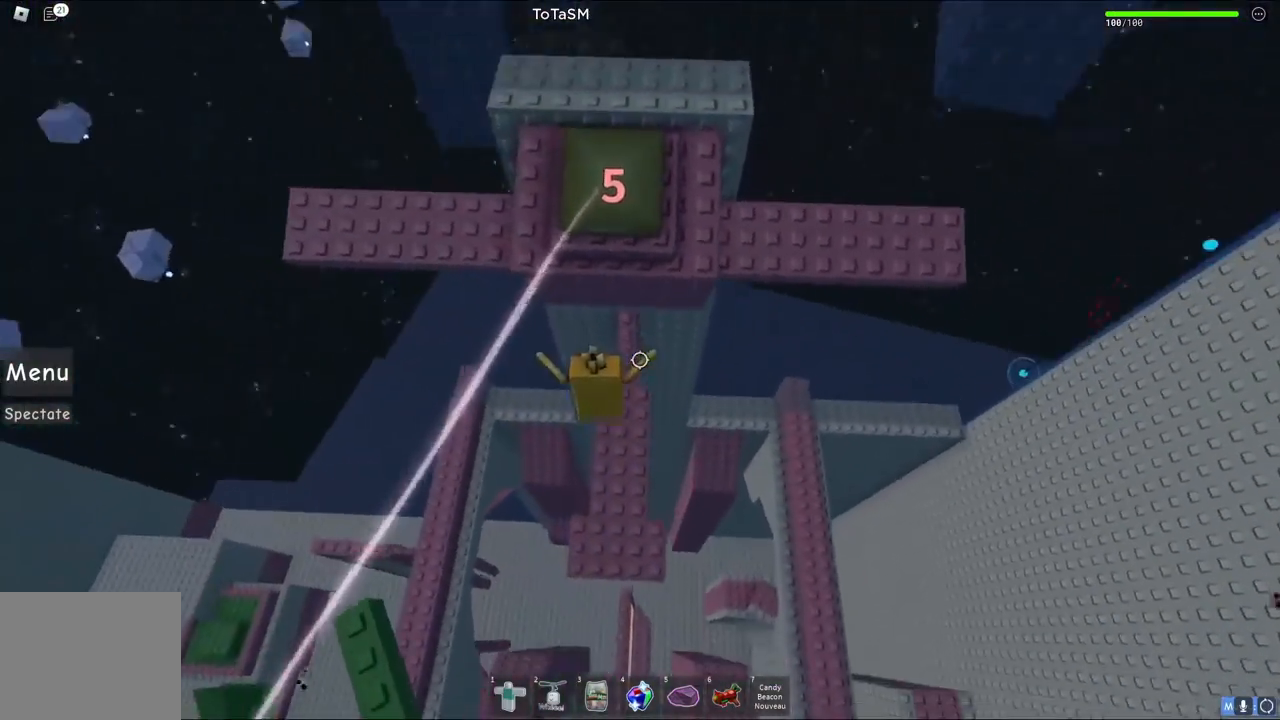
{"keys": ["d"], "events": [[67, "d", "down"], [167, "d", "up"], [433, "d", "down"]]}
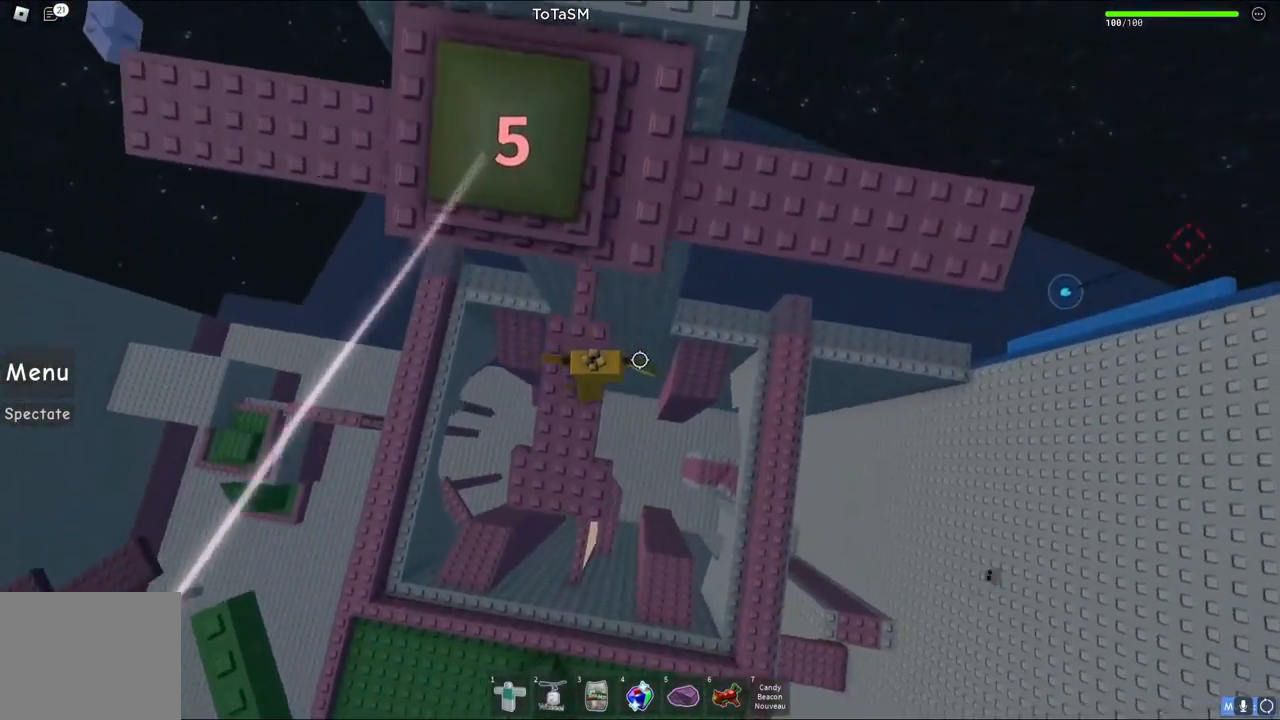
{"keys": ["w"], "events": [[83, "space", "down"], [183, "w", "down"], [267, "space", "up"], [283, "d", "up"]]}
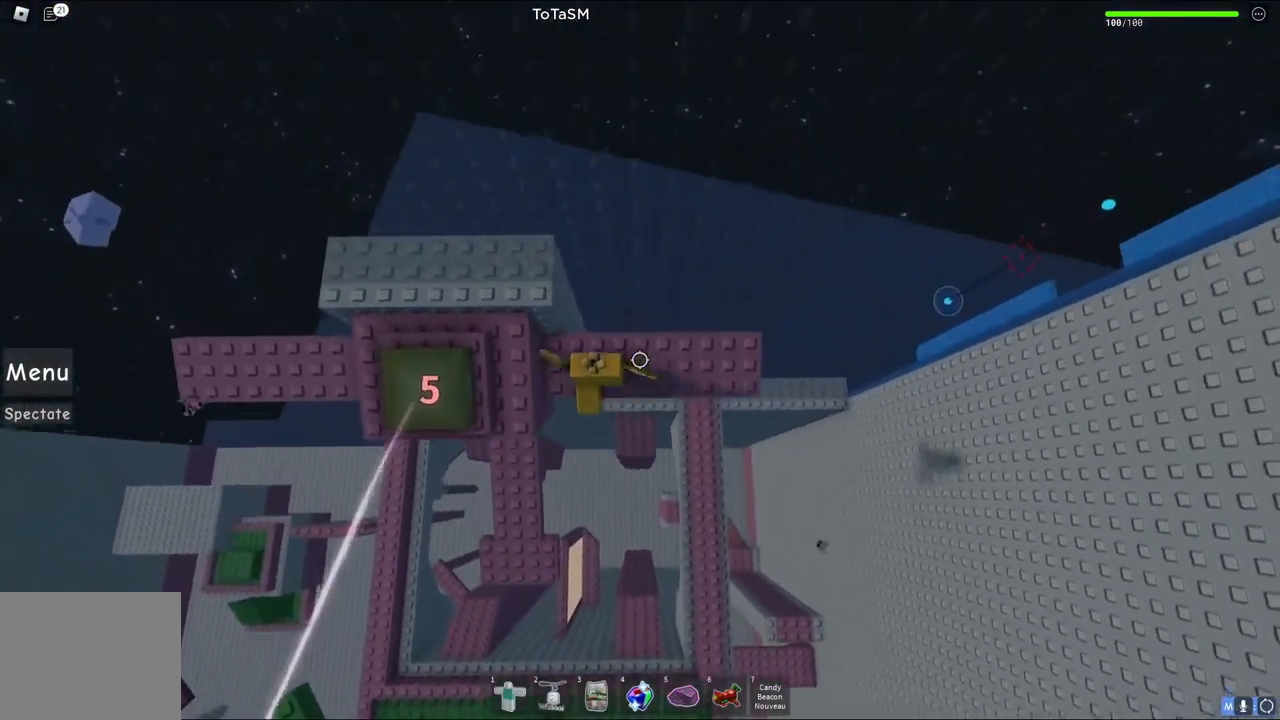
{"keys": ["a", "w"], "events": [[133, "a", "down"], [150, "w", "up"], [217, "space", "down"], [317, "w", "down"], [400, "space", "up"]]}
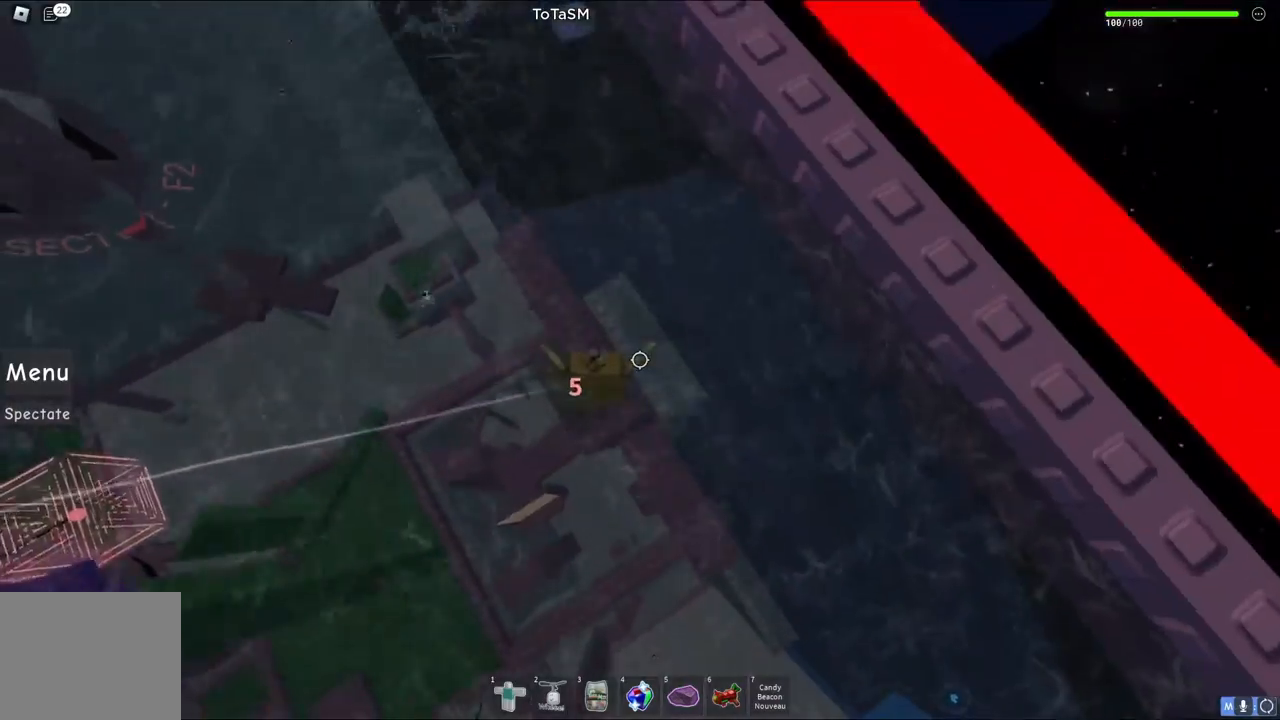
{"keys": [], "events": [[67, "a", "up"], [83, "w", "up"]]}
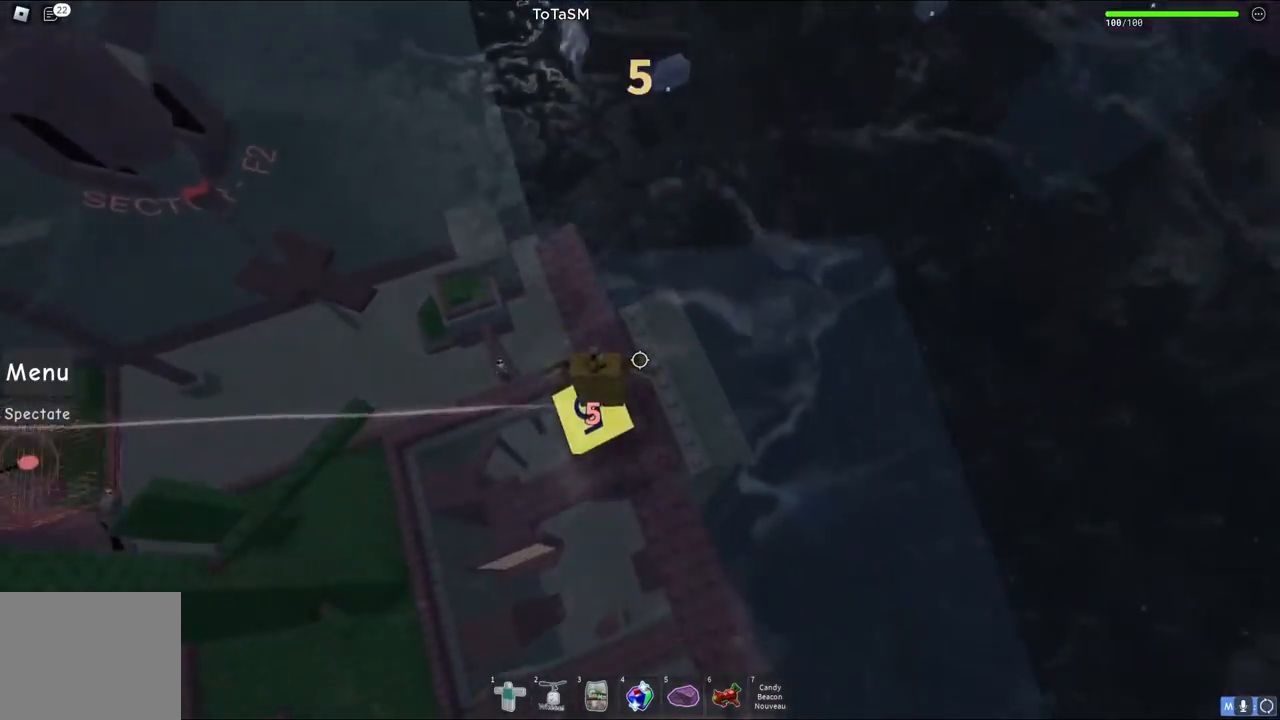
{"keys": [], "events": [[200, "w", "down"], [333, "w", "up"]]}
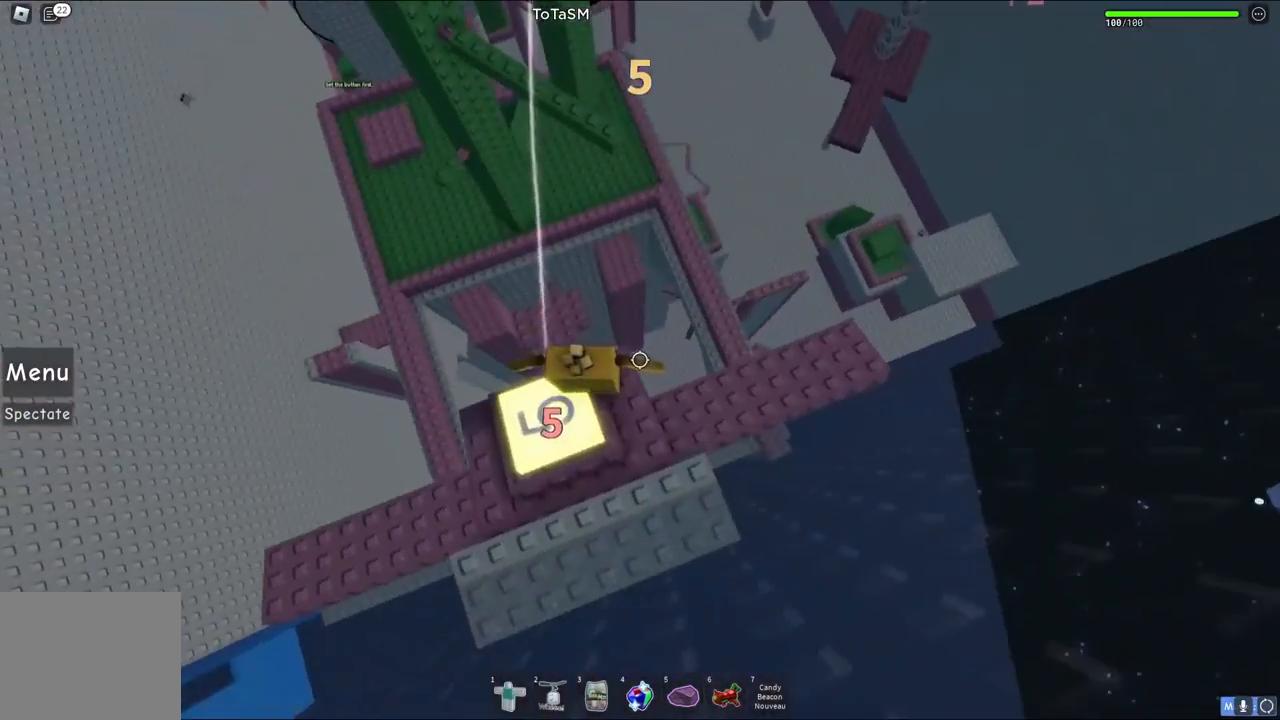
{"keys": ["w"], "events": [[100, "w", "down"], [233, "space", "down"], [417, "space", "up"]]}
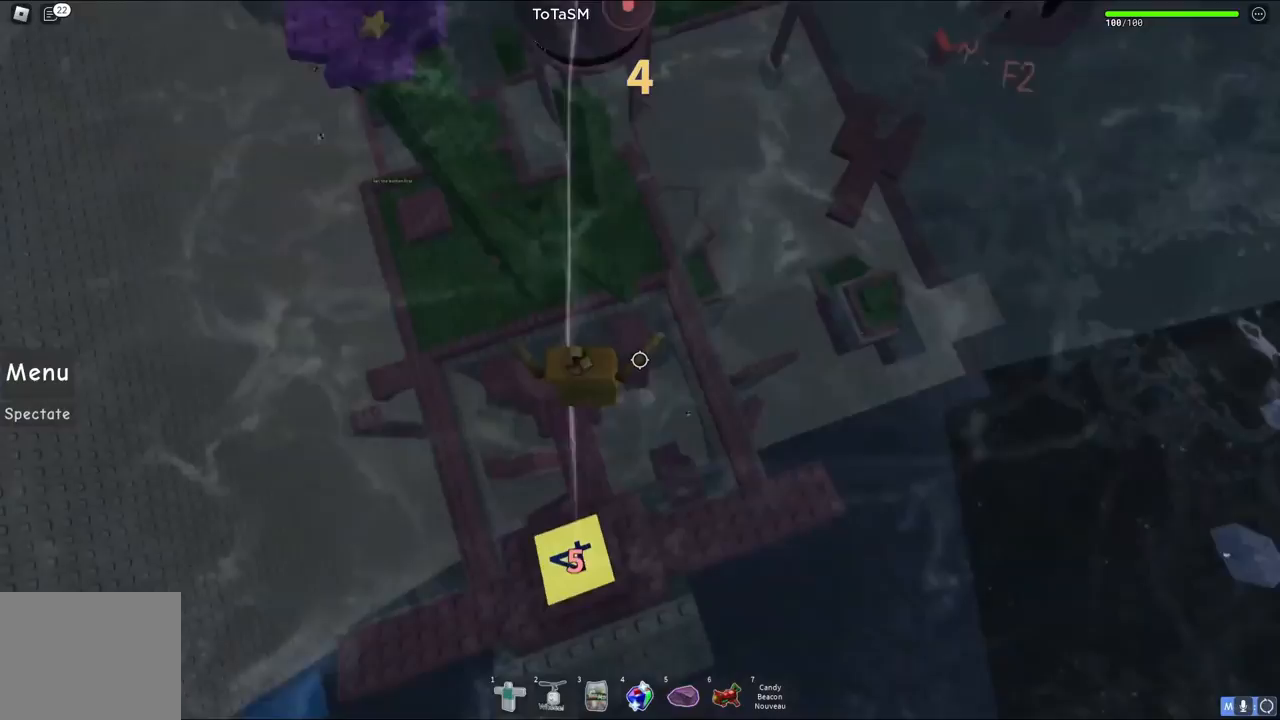
{"keys": ["w"], "events": []}
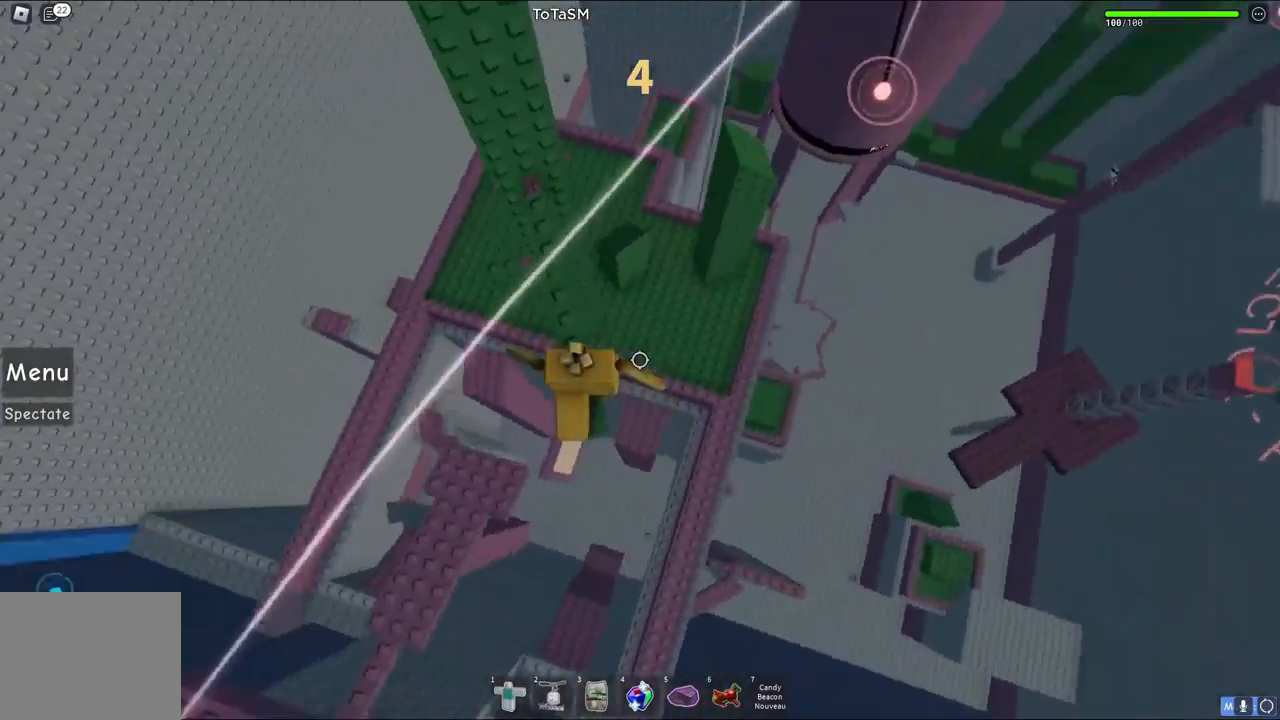
{"keys": [], "events": [[17, "space", "down"], [150, "space", "up"], [217, "w", "up"], [283, "w", "down"], [500, "w", "up"]]}
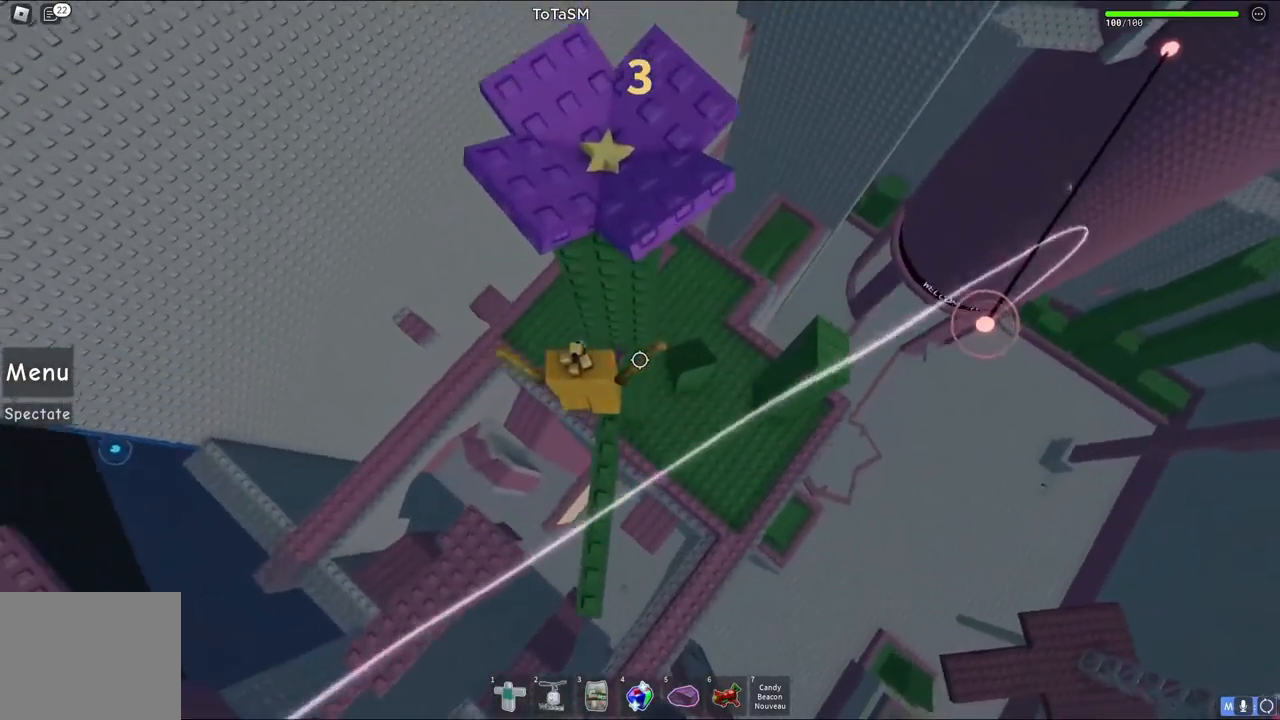
{"keys": ["d"], "events": [[117, "d", "down"], [267, "space", "down"], [467, "space", "up"]]}
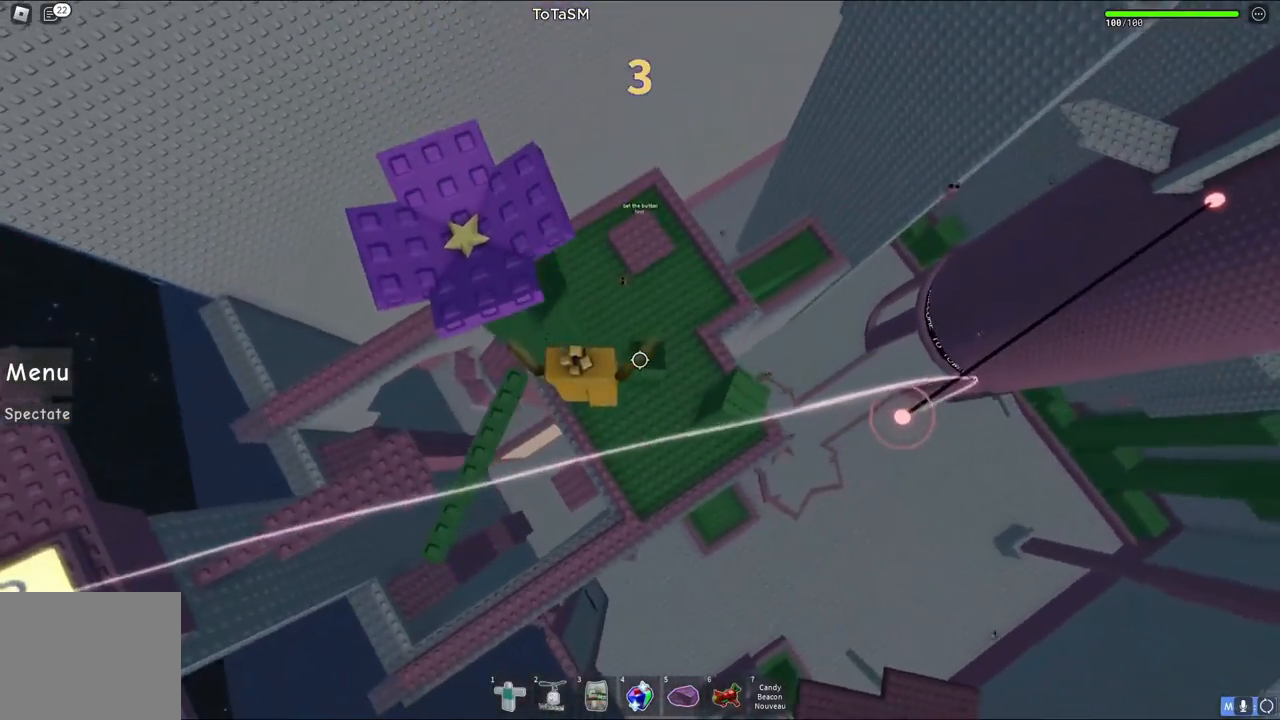
{"keys": ["d"], "events": []}
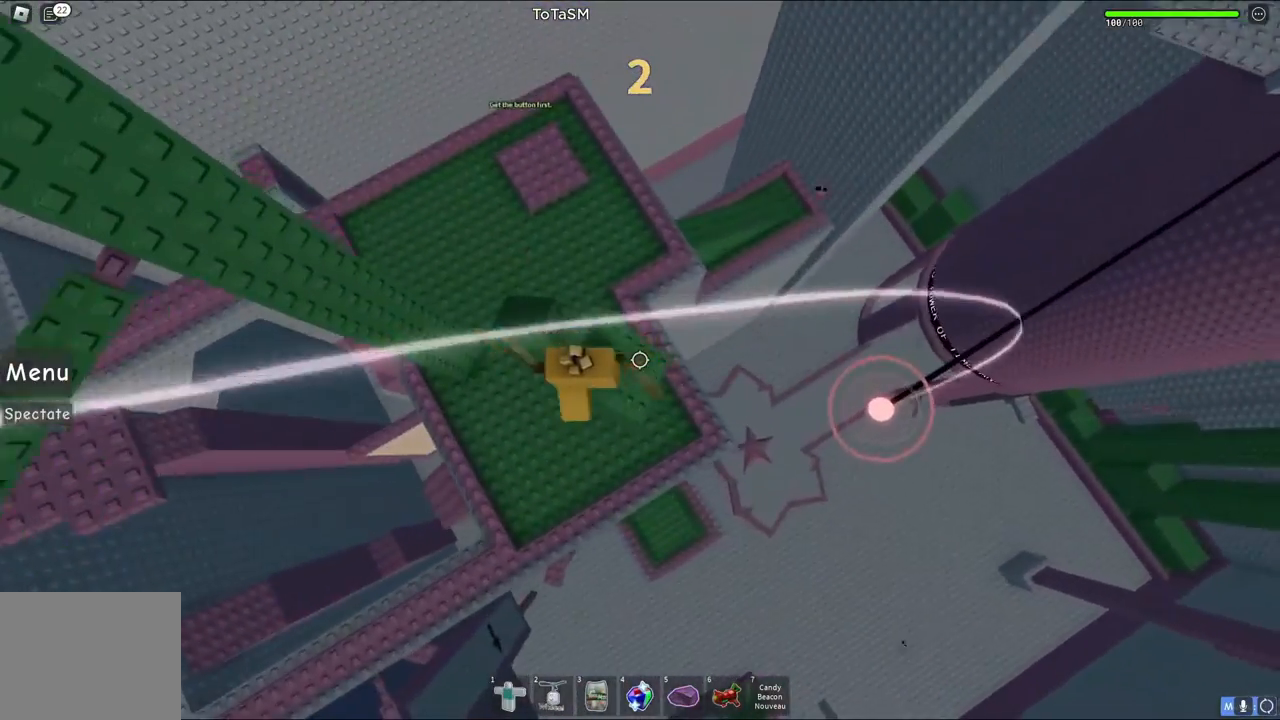
{"keys": ["d"], "events": [[100, "space", "down"], [267, "space", "up"]]}
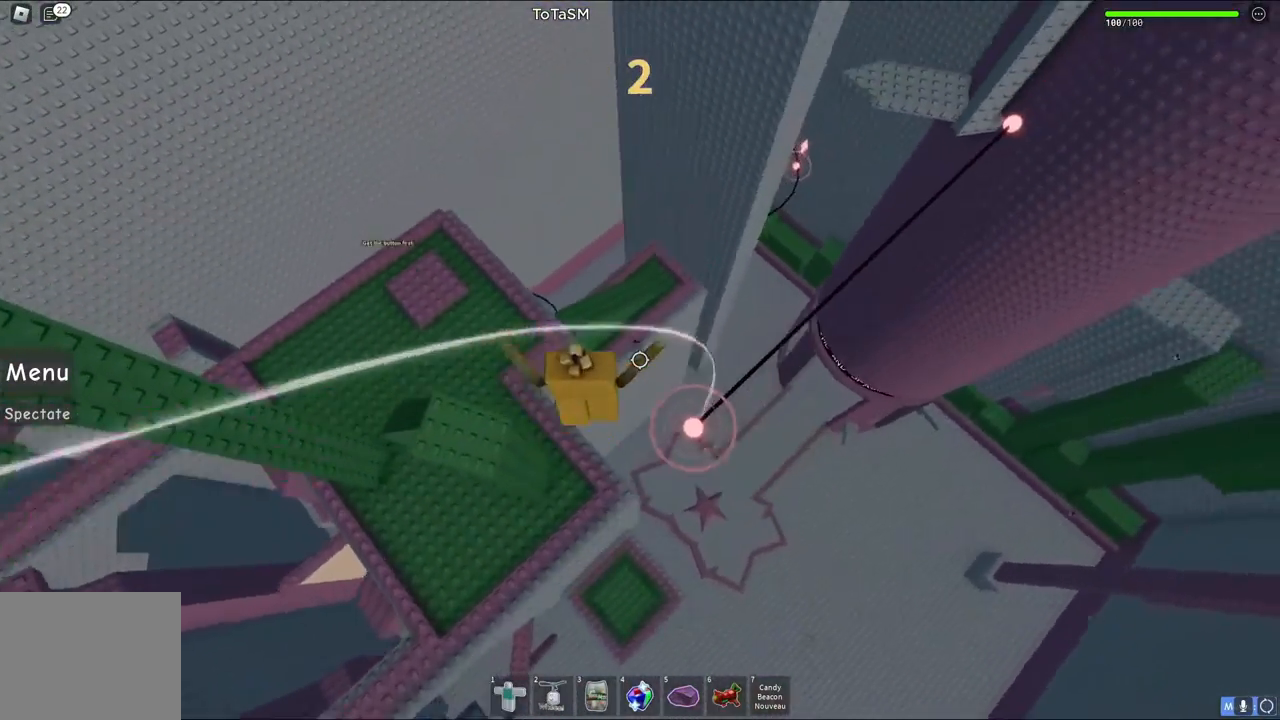
{"keys": [], "events": [[217, "d", "up"]]}
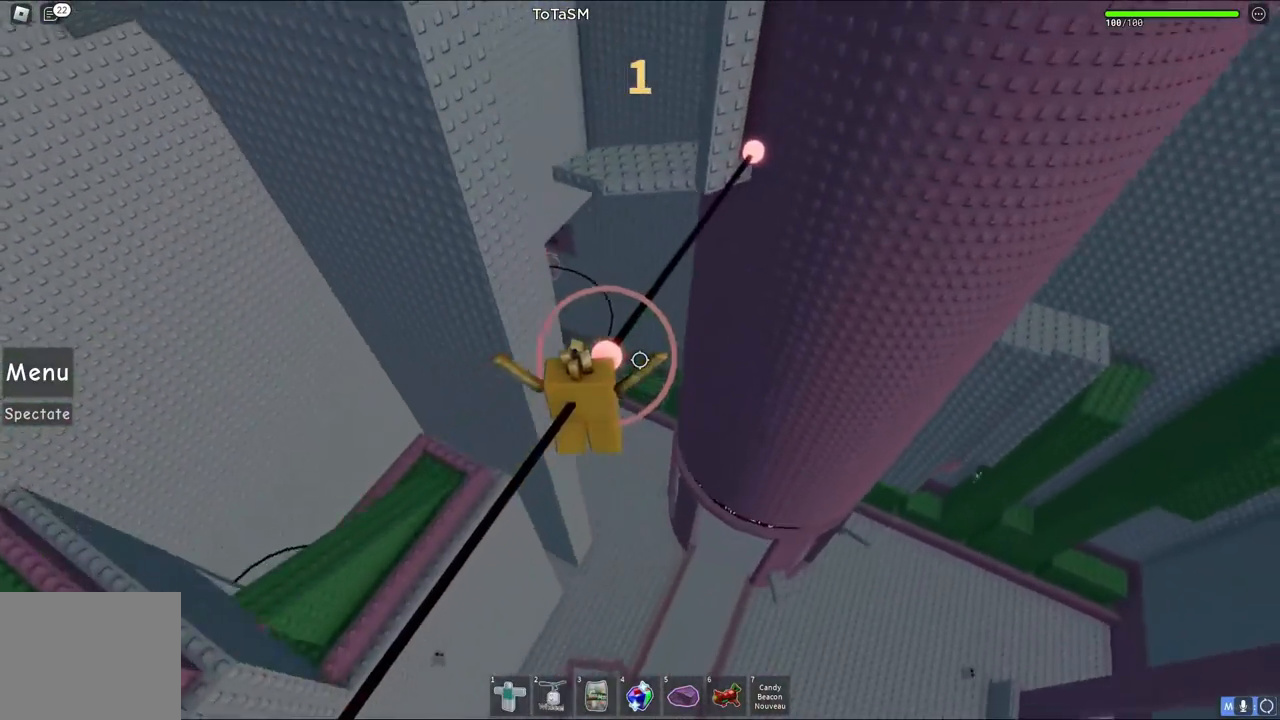
{"keys": [], "events": []}
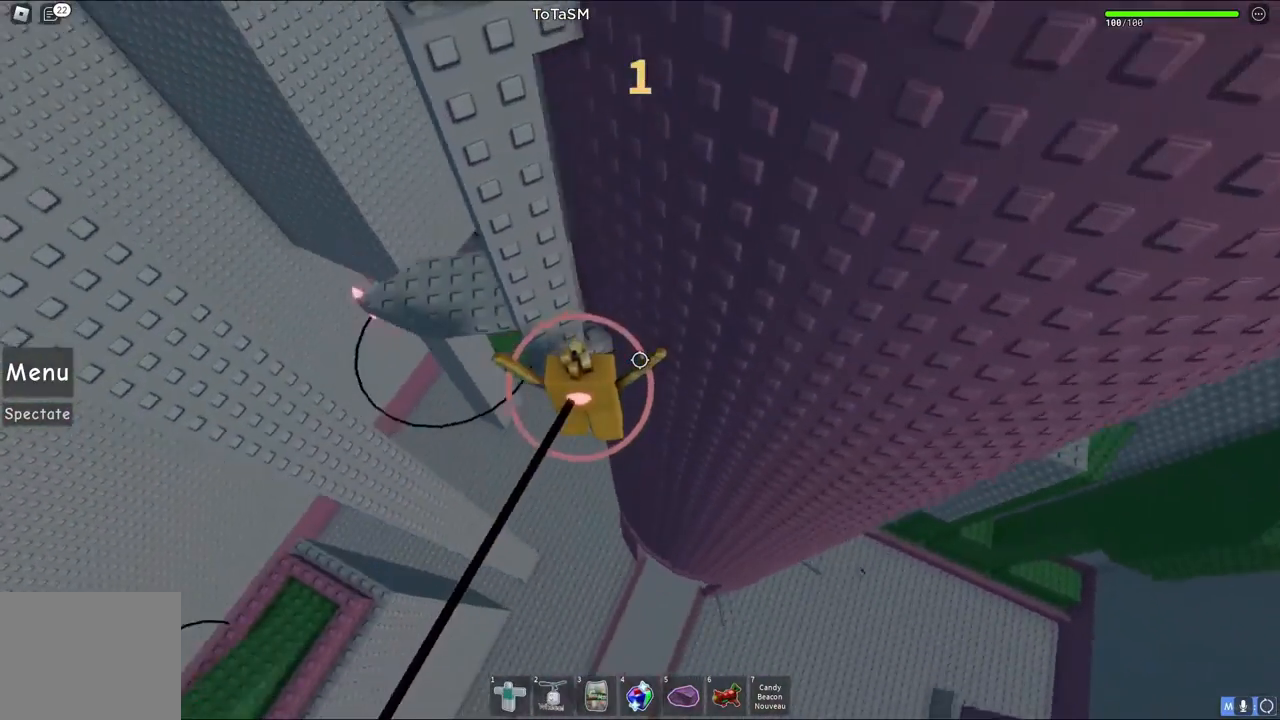
{"keys": ["a"], "events": [[83, "a", "down"], [183, "space", "down"], [350, "space", "up"]]}
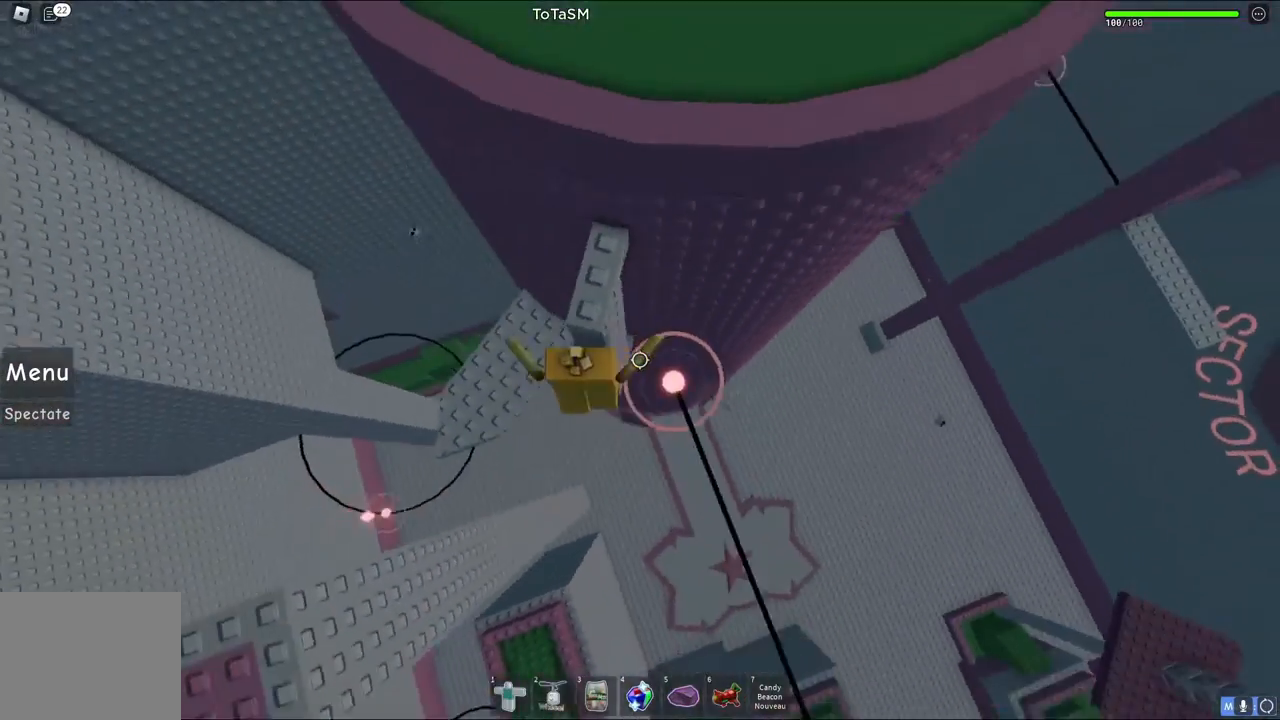
{"keys": [], "events": [[317, "a", "up"]]}
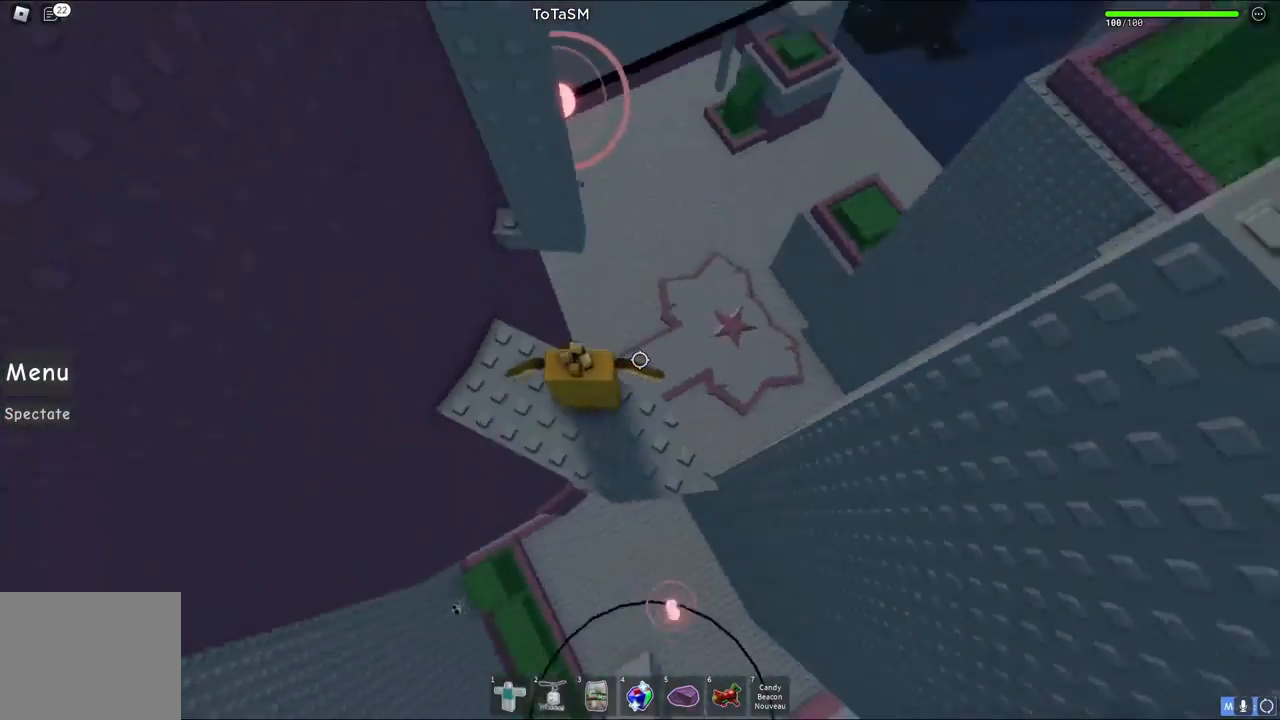
{"keys": [], "events": [[267, "d", "down"], [383, "d", "up"]]}
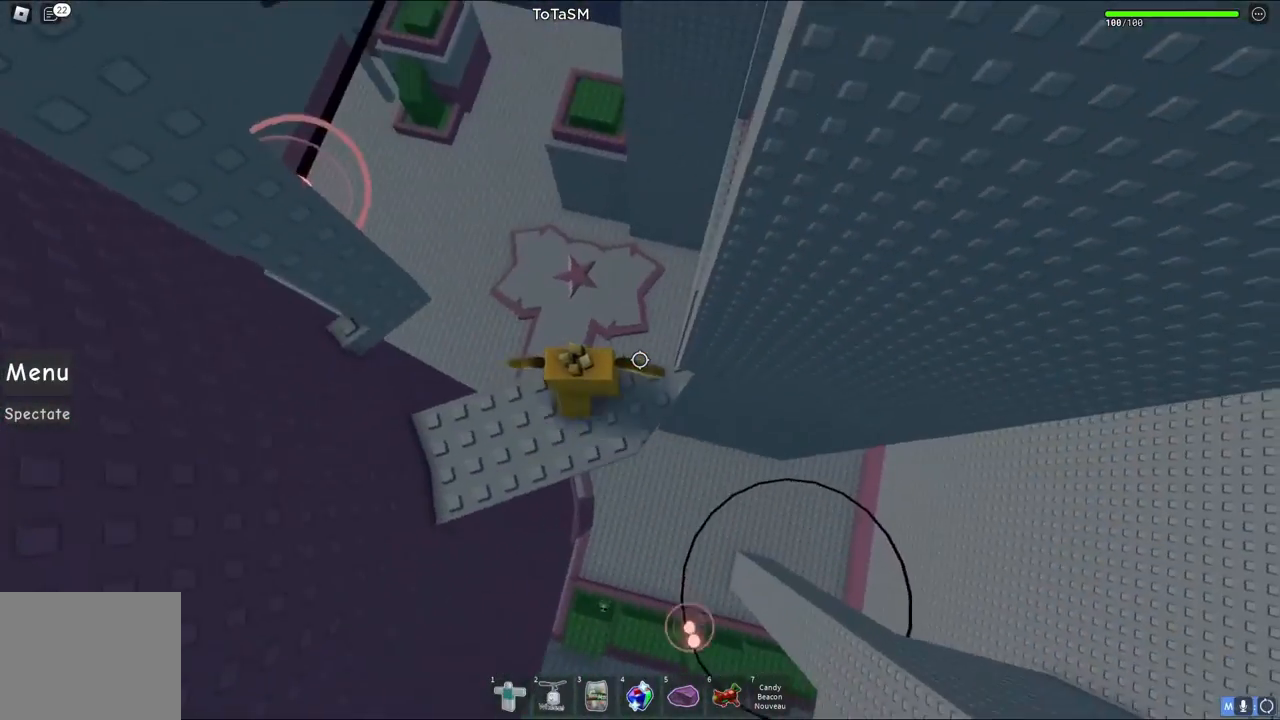
{"keys": [], "events": [[350, "d", "down"], [417, "d", "up"]]}
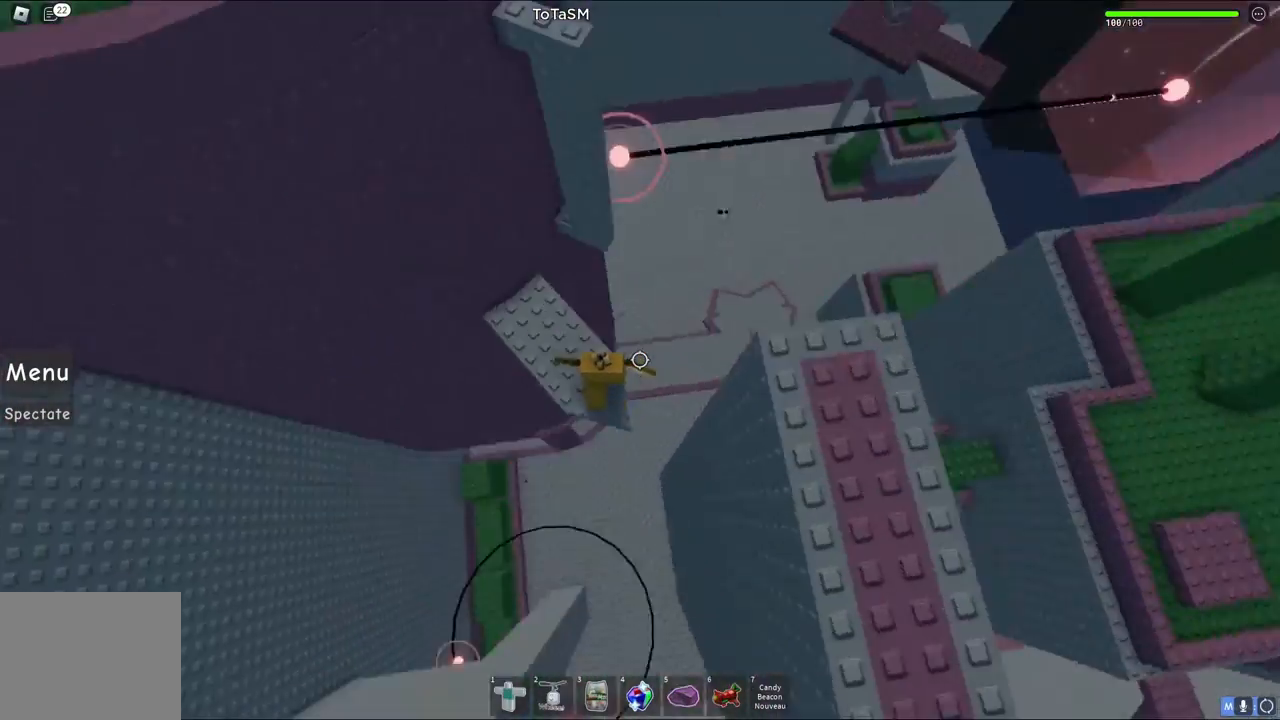
{"keys": [], "events": [[117, "a", "down"], [217, "a", "up"]]}
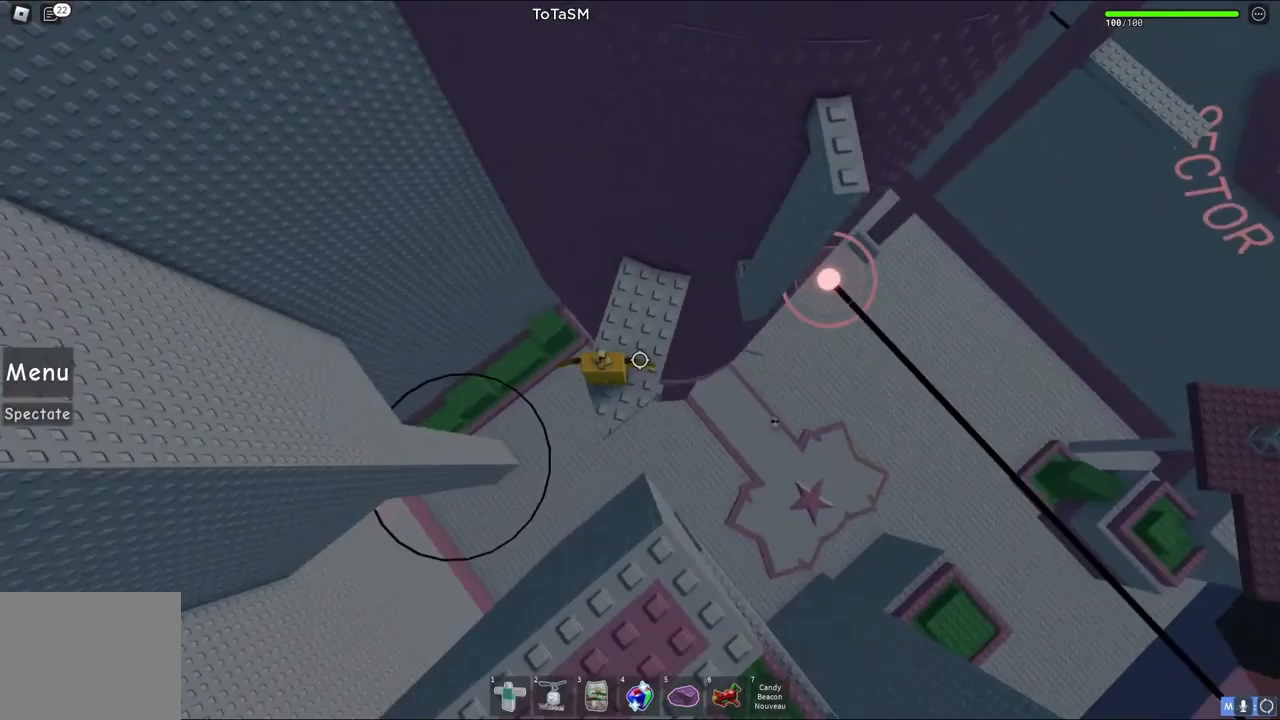
{"keys": [], "events": [[300, "w", "down"], [350, "w", "up"]]}
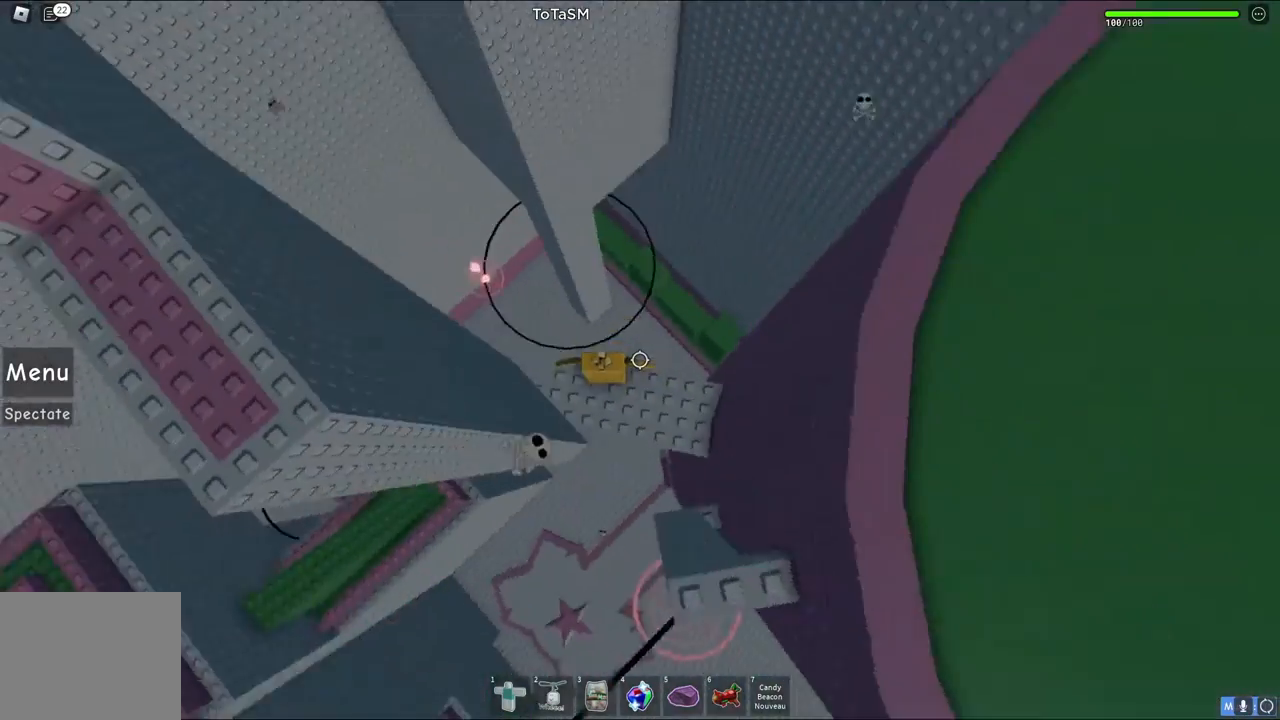
{"keys": [], "events": []}
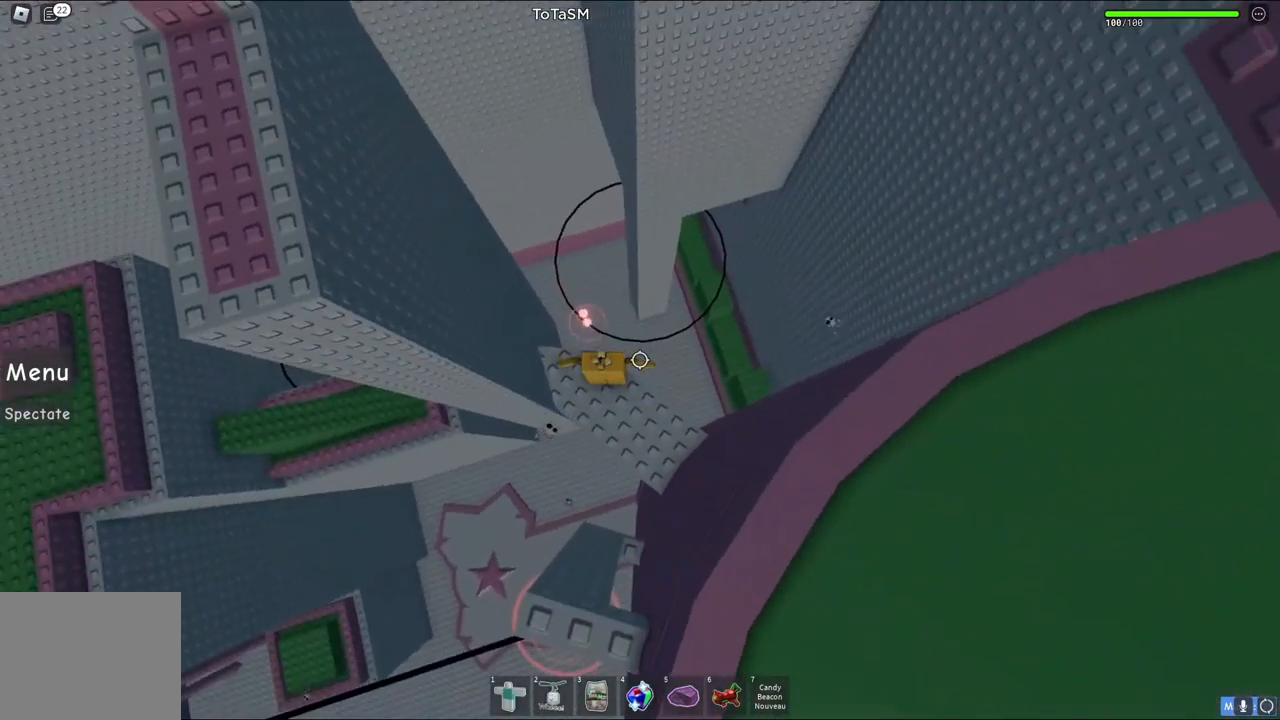
{"keys": ["w"], "events": [[483, "w", "down"]]}
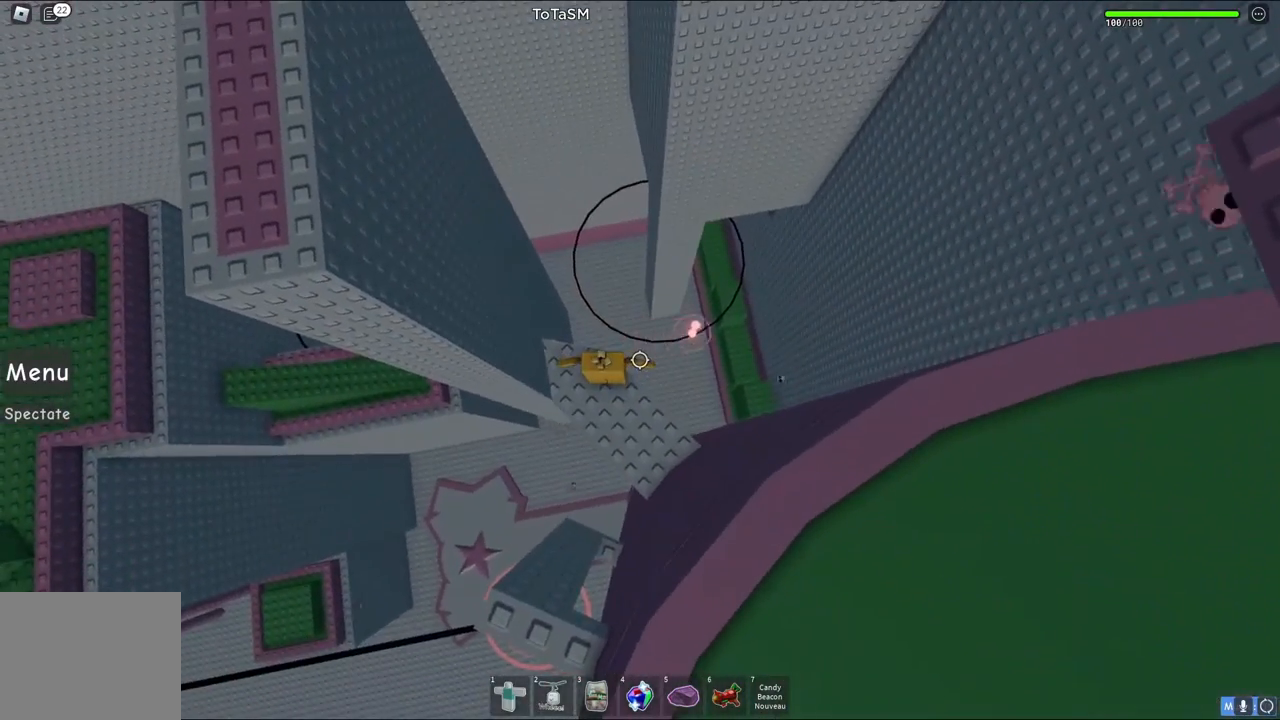
{"keys": [], "events": [[33, "w", "up"]]}
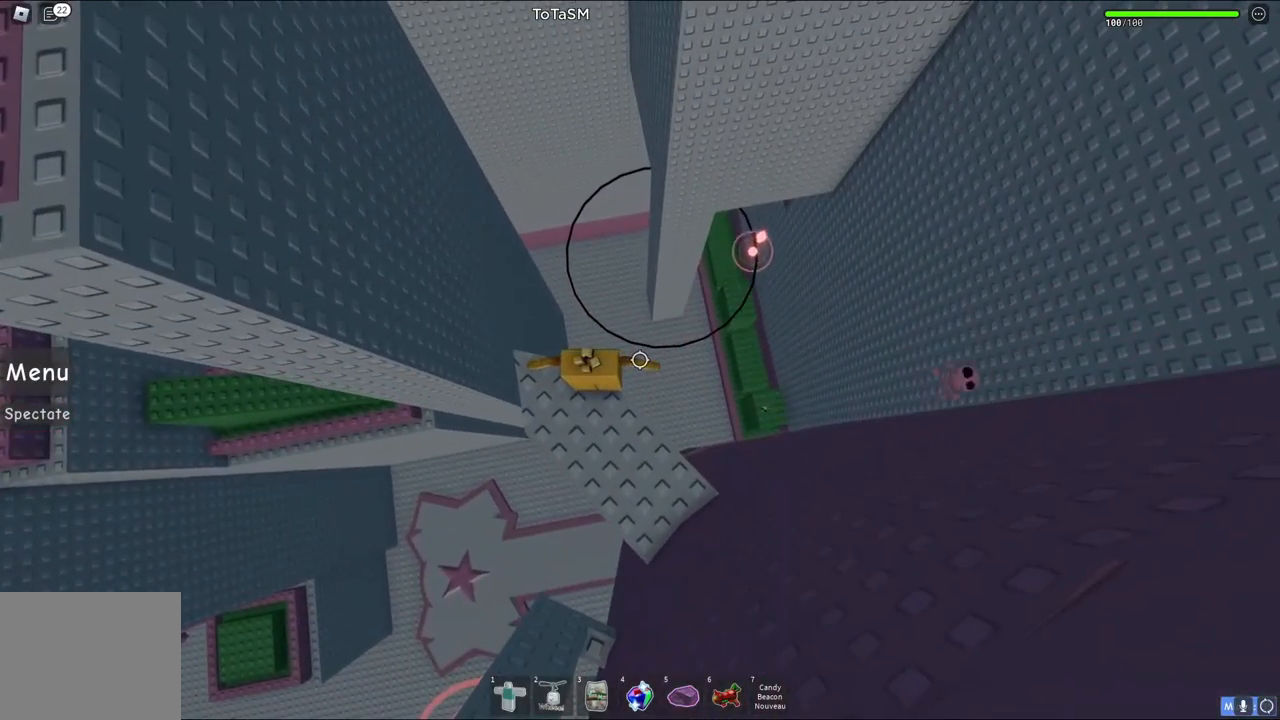
{"keys": [], "events": []}
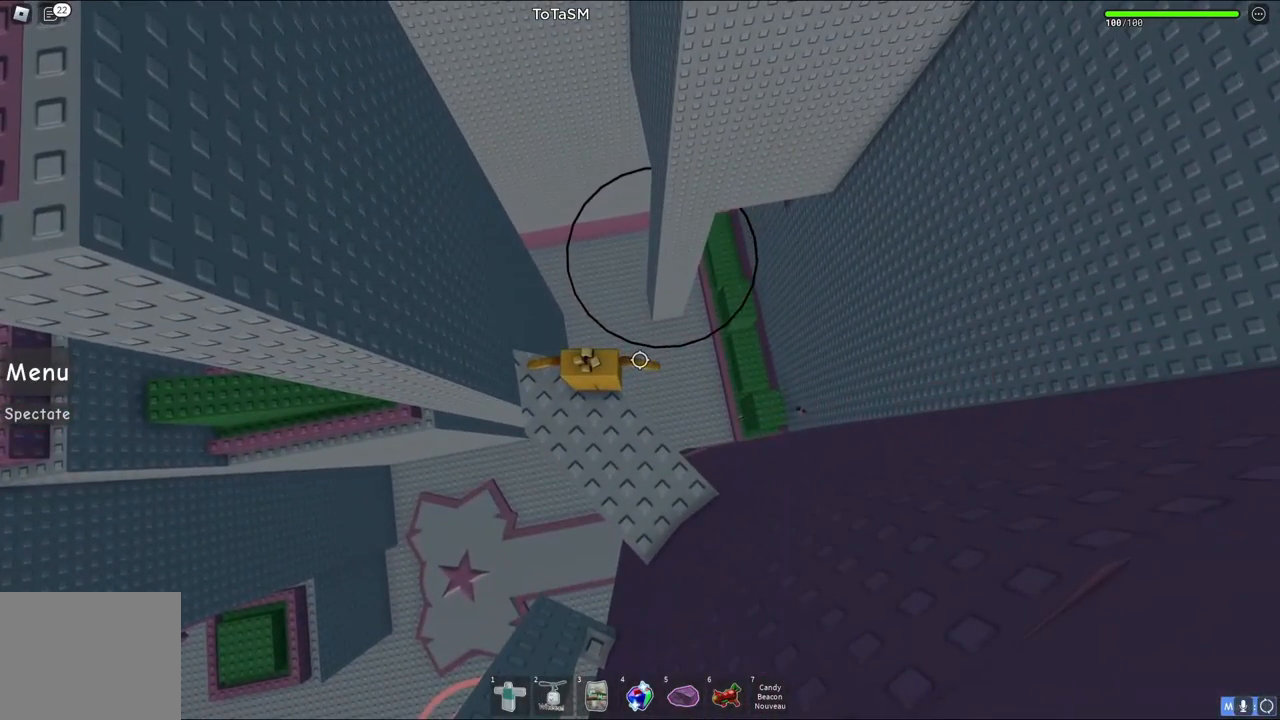
{"keys": ["space", "w"], "events": [[250, "w", "down"], [333, "space", "down"]]}
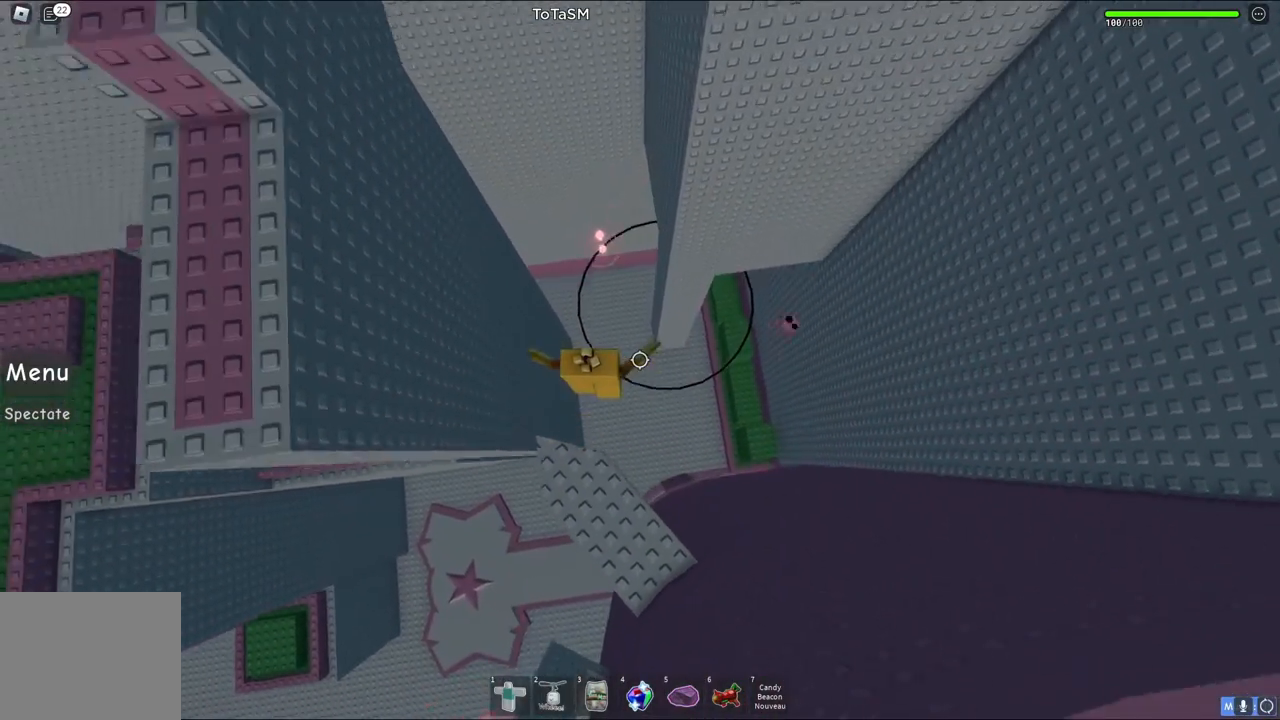
{"keys": ["w"], "events": [[17, "space", "up"], [233, "w", "up"], [450, "w", "down"]]}
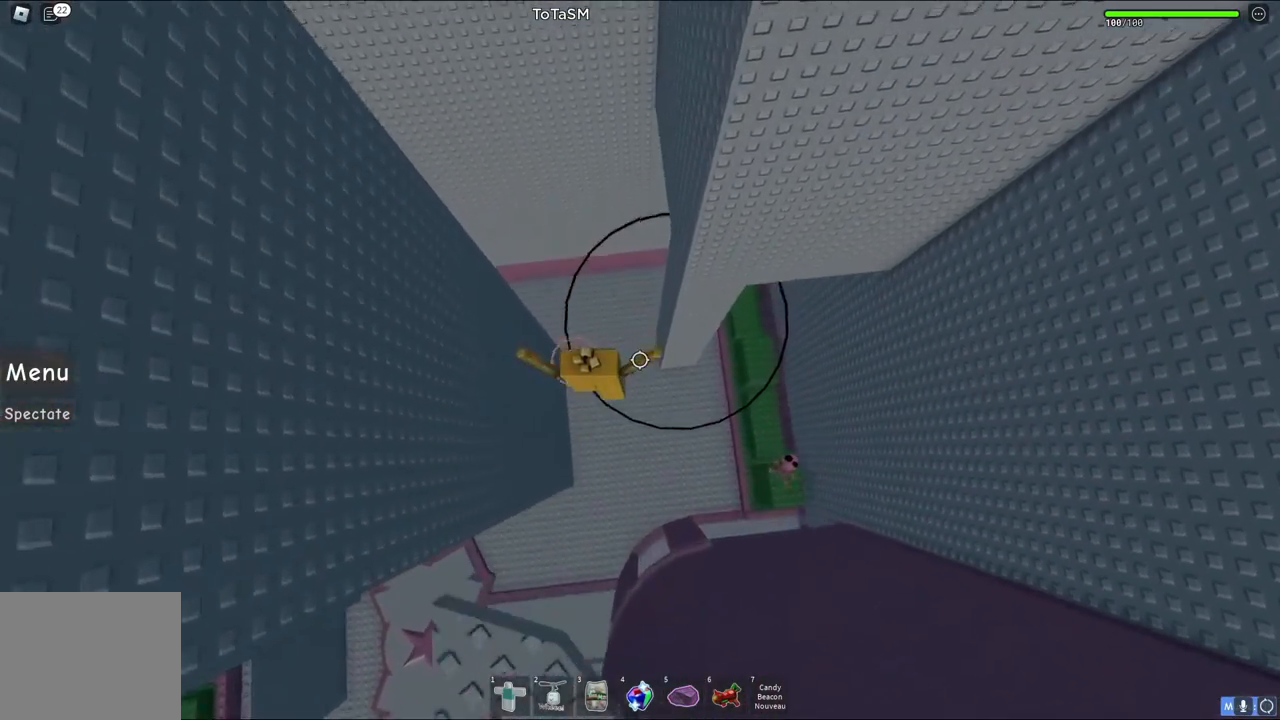
{"keys": [], "events": [[33, "d", "down"], [50, "w", "up"], [150, "d", "up"]]}
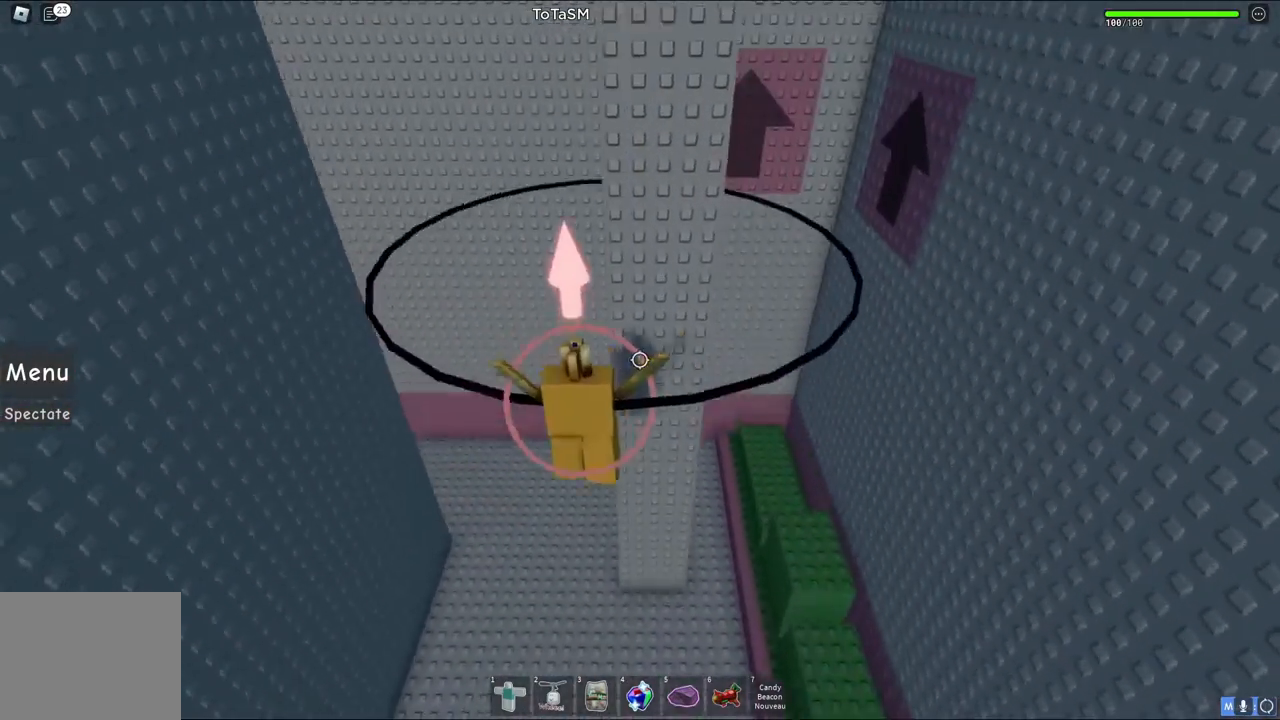
{"keys": [], "events": []}
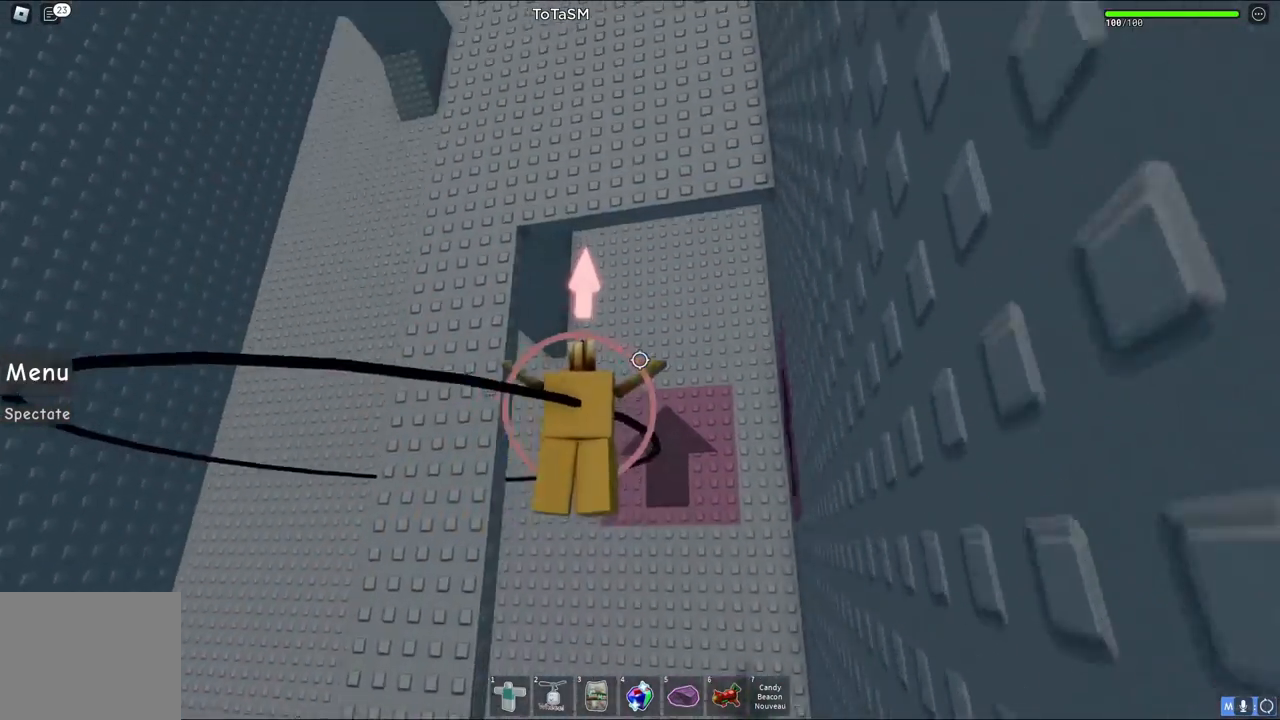
{"keys": ["space"], "events": [[433, "space", "down"]]}